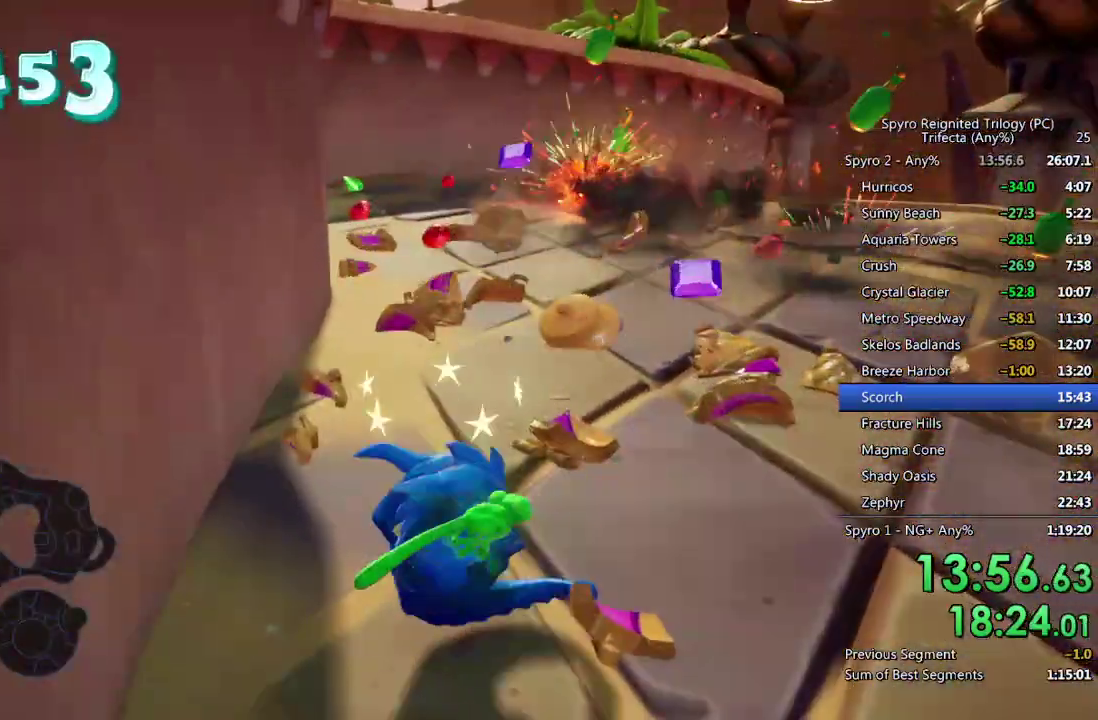
Gameplay with a controller (PlayStation layout); each line is a JSON object with the inputs held at the frame after it. "events" lists button and stick changes between this image and that frame as [ms after this image, input, new state], when the widget could be followed in between.
{"buttons": [], "left_stick": "up-right", "right_stick": "center", "events": [[200, "left_stick", "up-right"]]}
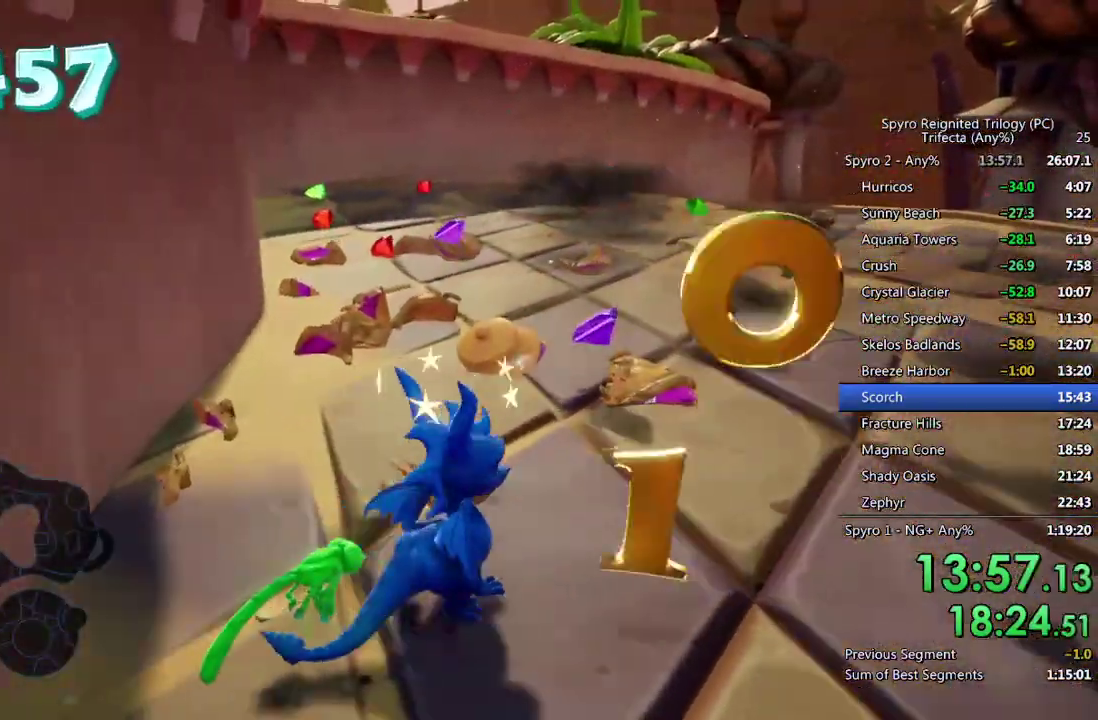
{"buttons": [], "left_stick": "right", "right_stick": "center", "events": [[83, "right_stick", "down-left"], [167, "left_stick", "right"], [200, "right_stick", "center"]]}
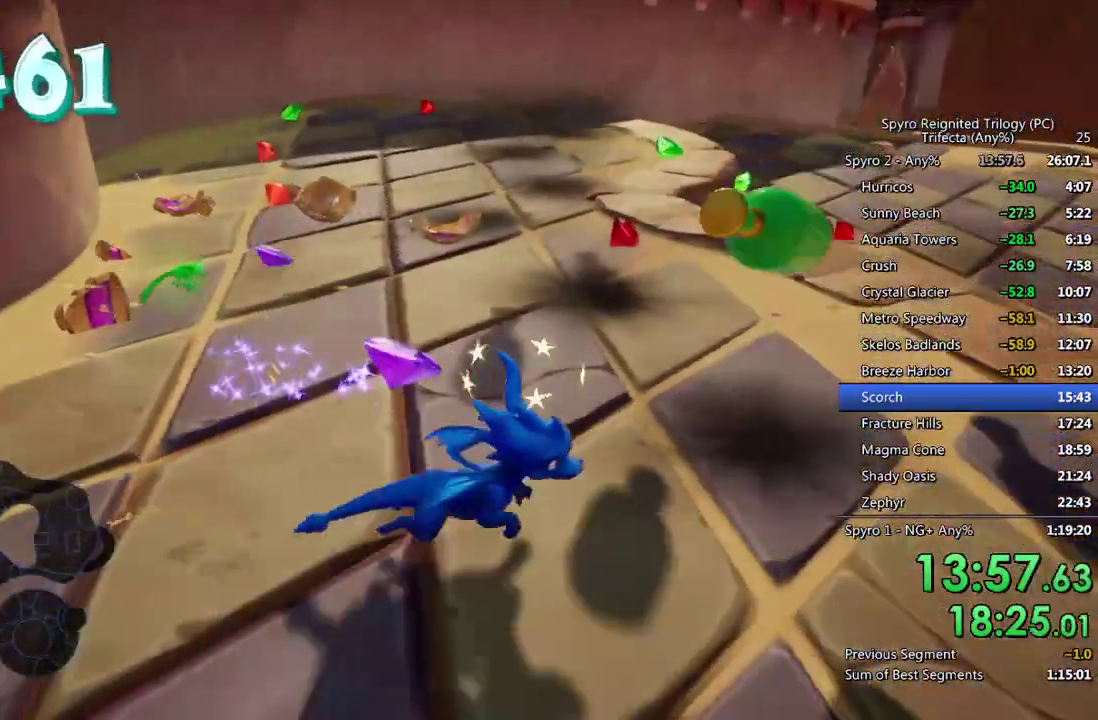
{"buttons": [], "left_stick": "center", "right_stick": "center", "events": [[17, "left_stick", "up-right"], [50, "right_stick", "left"], [133, "right_stick", "center"], [167, "left_stick", "center"], [267, "left_stick", "up"], [367, "left_stick", "center"]]}
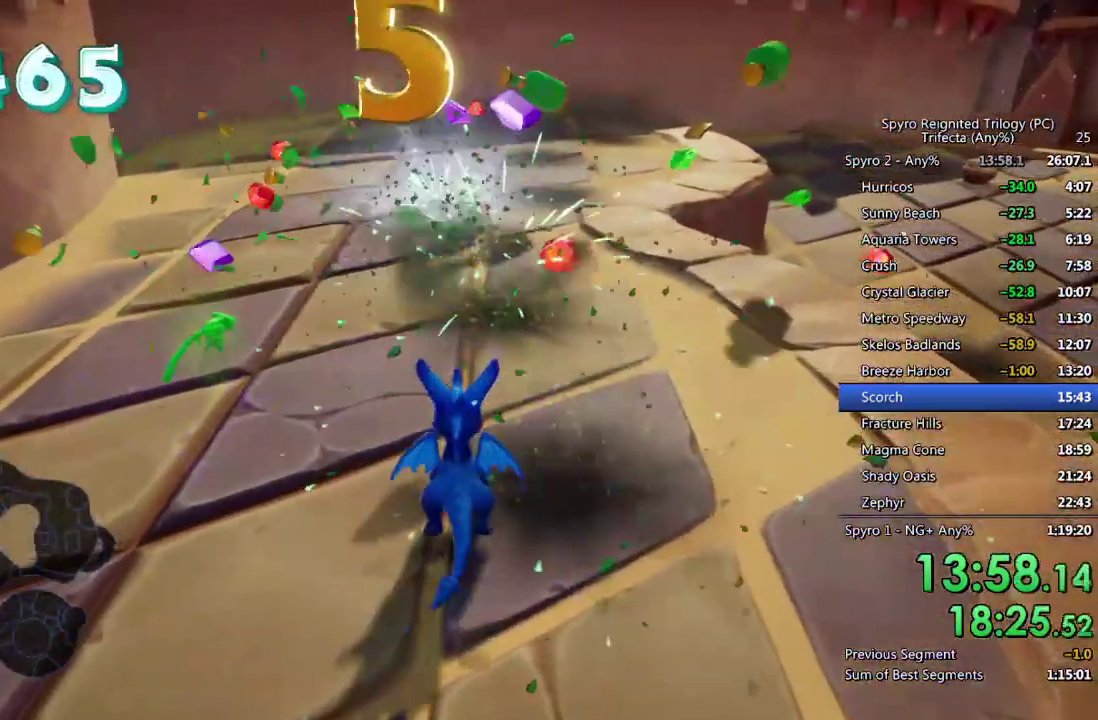
{"buttons": [], "left_stick": "up-left", "right_stick": "center", "events": [[83, "left_stick", "up"], [267, "SQUARE", "down"], [383, "SQUARE", "up"], [417, "left_stick", "up-left"]]}
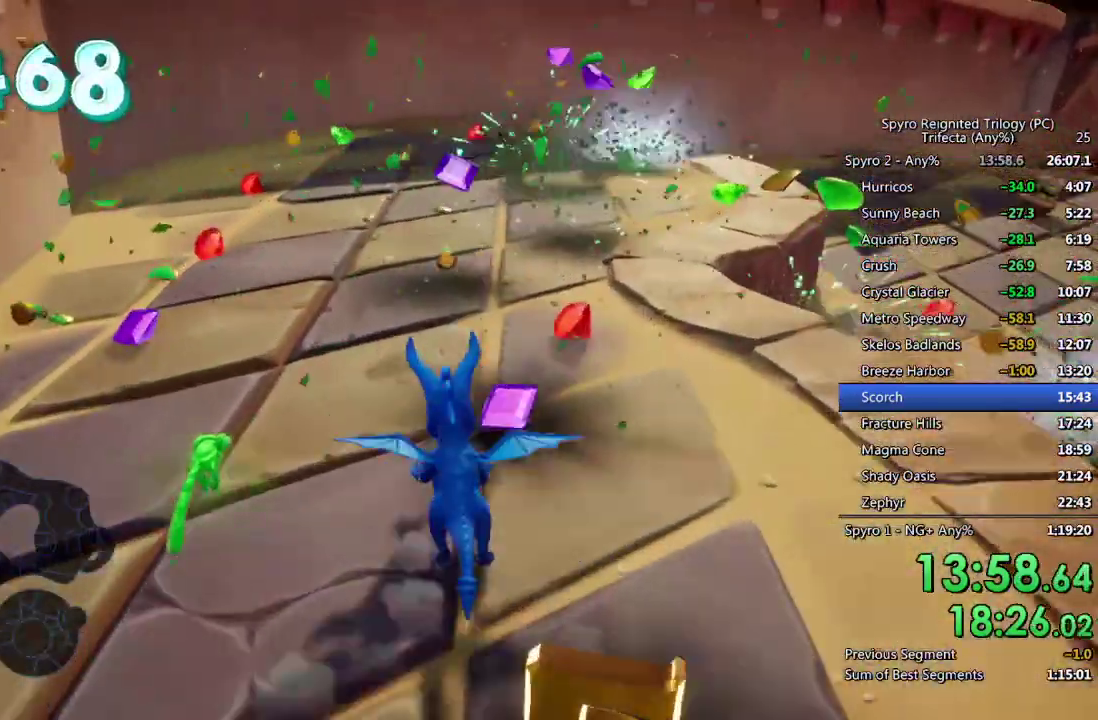
{"buttons": [], "left_stick": "up", "right_stick": "center", "events": [[50, "right_stick", "down-right"], [83, "left_stick", "left"], [117, "right_stick", "right"], [200, "left_stick", "up-left"], [200, "right_stick", "center"], [267, "left_stick", "up"], [283, "right_stick", "down-right"], [350, "left_stick", "up-right"], [417, "left_stick", "center"], [450, "right_stick", "center"], [500, "left_stick", "up"]]}
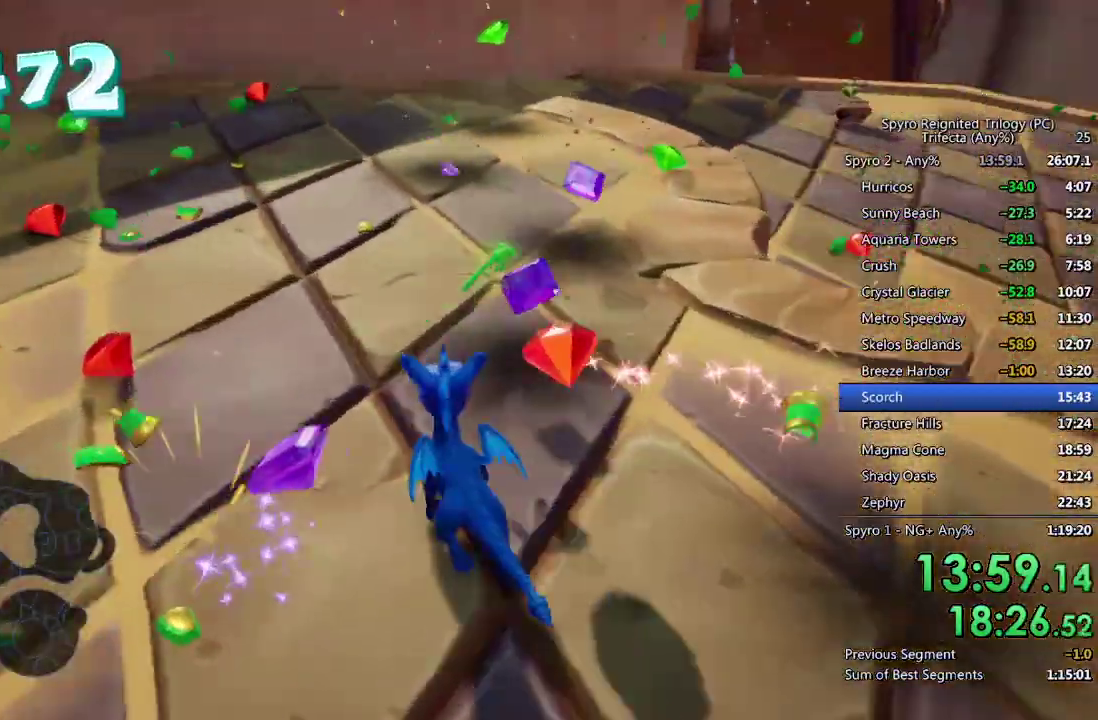
{"buttons": [], "left_stick": "up", "right_stick": "down-right", "events": [[150, "SQUARE", "down"], [267, "SQUARE", "up"], [400, "right_stick", "down-right"]]}
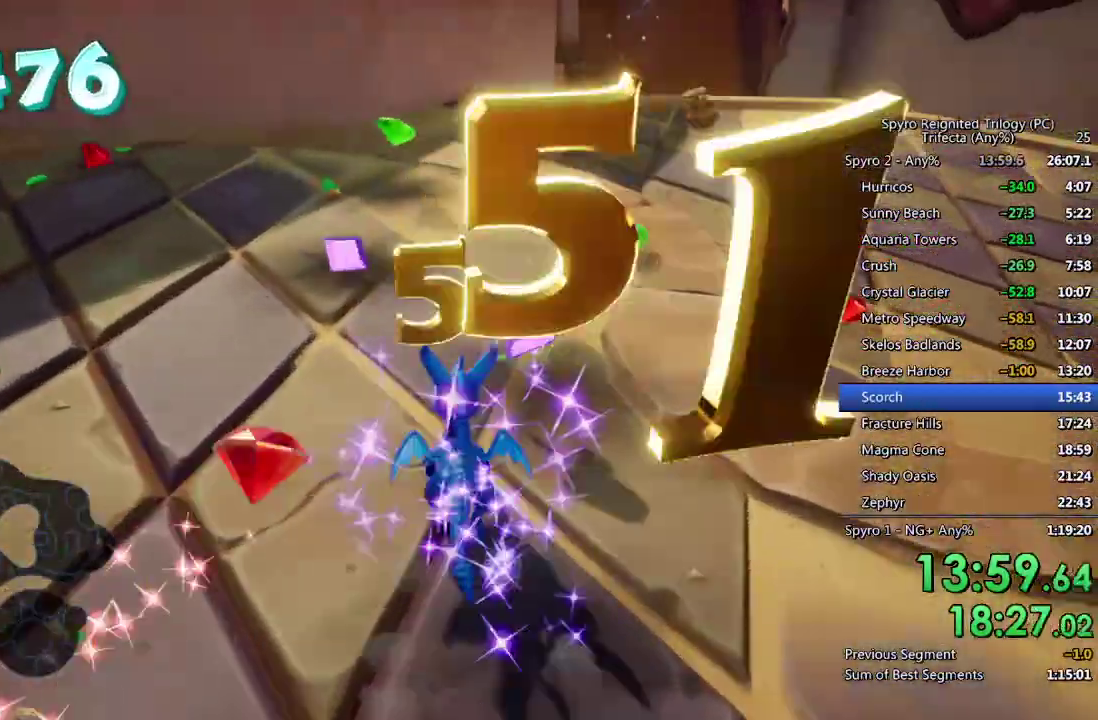
{"buttons": [], "left_stick": "up", "right_stick": "down-right", "events": [[50, "right_stick", "center"], [100, "SQUARE", "down"], [217, "SQUARE", "up"], [317, "right_stick", "down-right"]]}
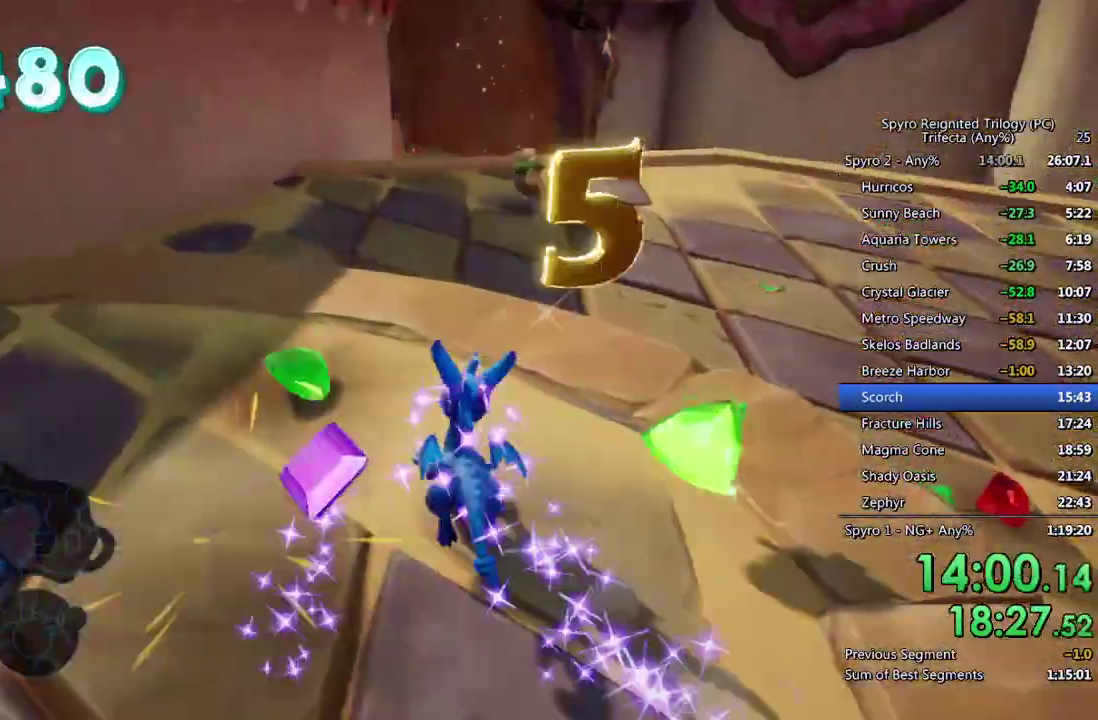
{"buttons": ["SQUARE"], "left_stick": "up-right", "right_stick": "center", "events": [[183, "left_stick", "up-right"], [400, "right_stick", "center"], [483, "SQUARE", "down"]]}
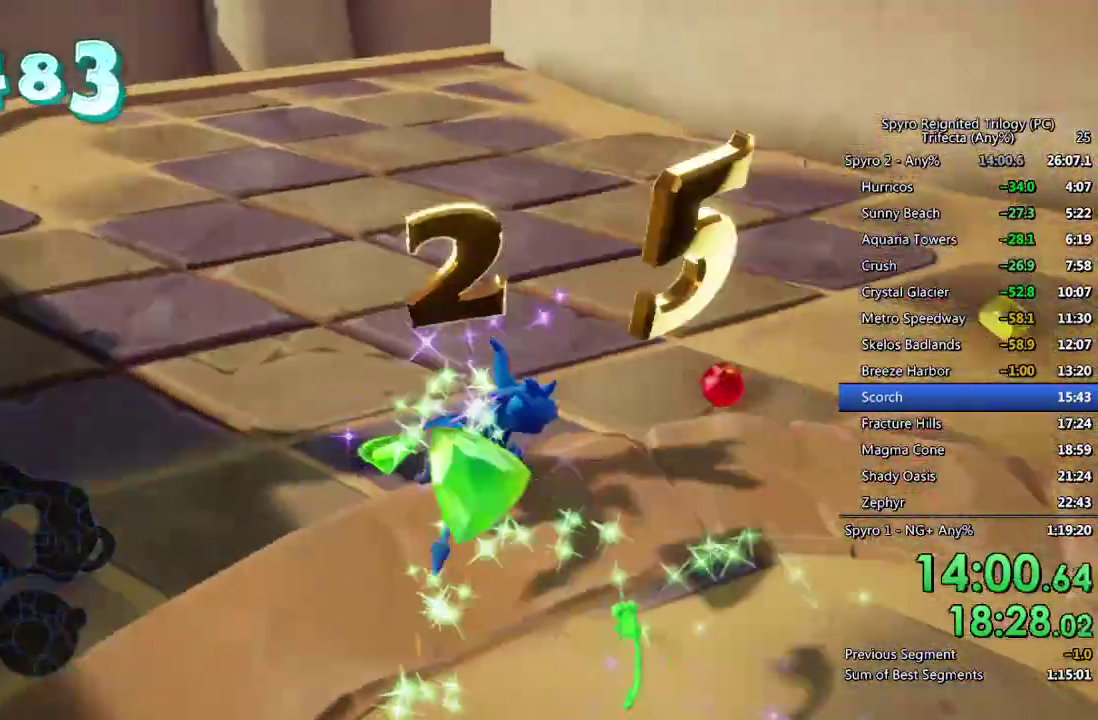
{"buttons": ["SQUARE"], "left_stick": "up-right", "right_stick": "center", "events": []}
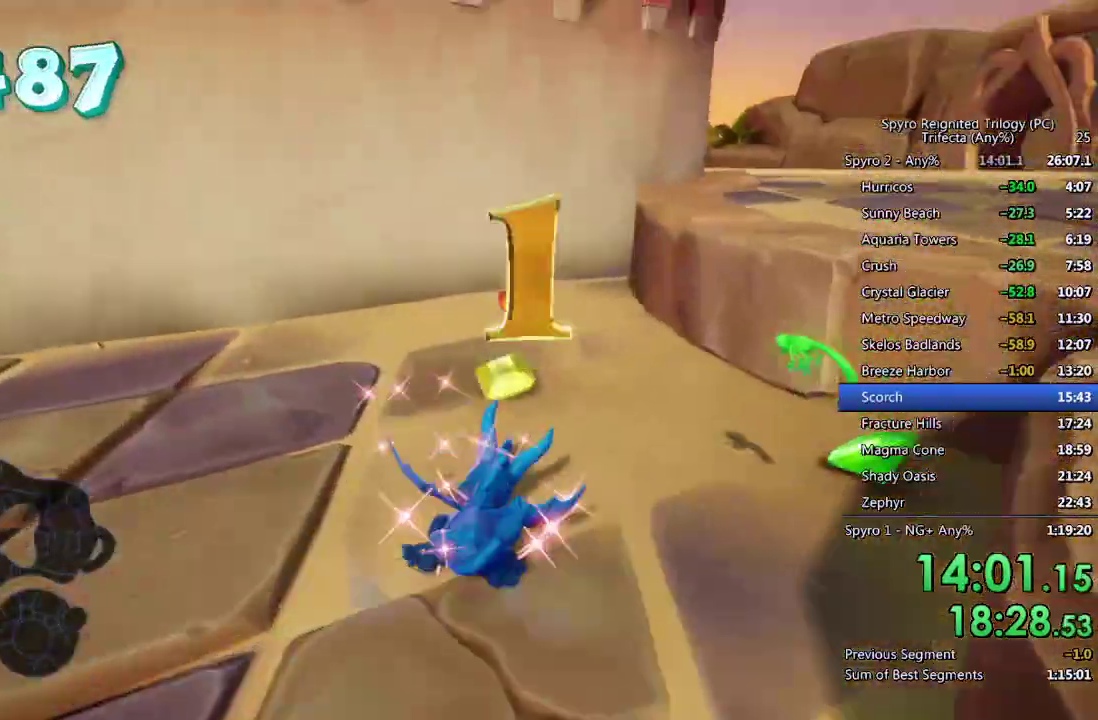
{"buttons": ["L2"], "left_stick": "left", "right_stick": "center", "events": [[117, "SQUARE", "up"], [133, "right_stick", "down-left"], [217, "left_stick", "center"], [283, "left_stick", "down-left"], [333, "right_stick", "left"], [417, "L2", "down"], [483, "left_stick", "left"], [500, "right_stick", "center"]]}
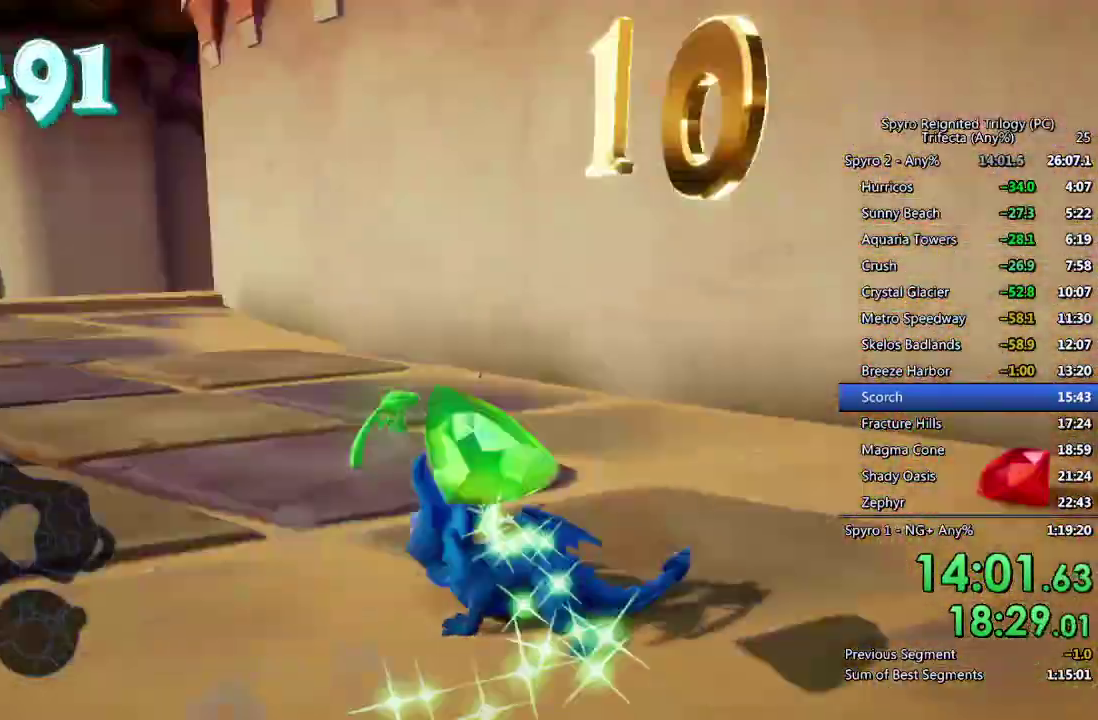
{"buttons": ["SQUARE"], "left_stick": "right", "right_stick": "center", "events": [[50, "SQUARE", "down"], [83, "L2", "up"], [117, "left_stick", "up-left"], [233, "left_stick", "center"], [383, "left_stick", "right"]]}
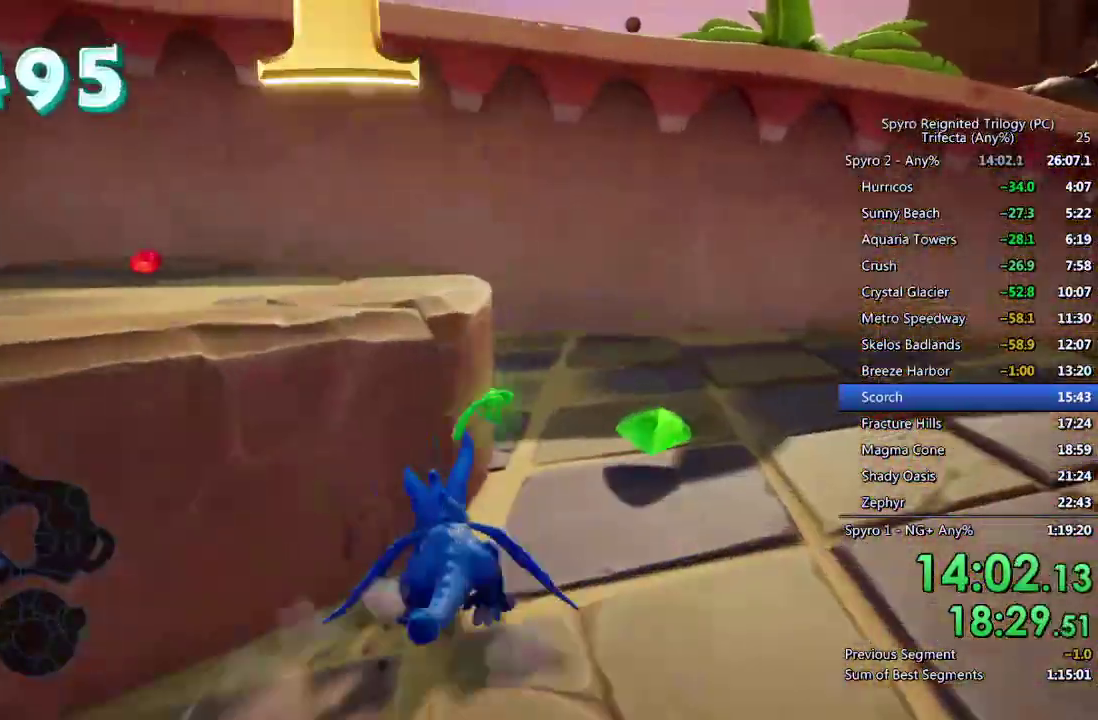
{"buttons": ["SQUARE"], "left_stick": "up", "right_stick": "center", "events": [[50, "SQUARE", "up"], [183, "SQUARE", "down"], [500, "left_stick", "up"]]}
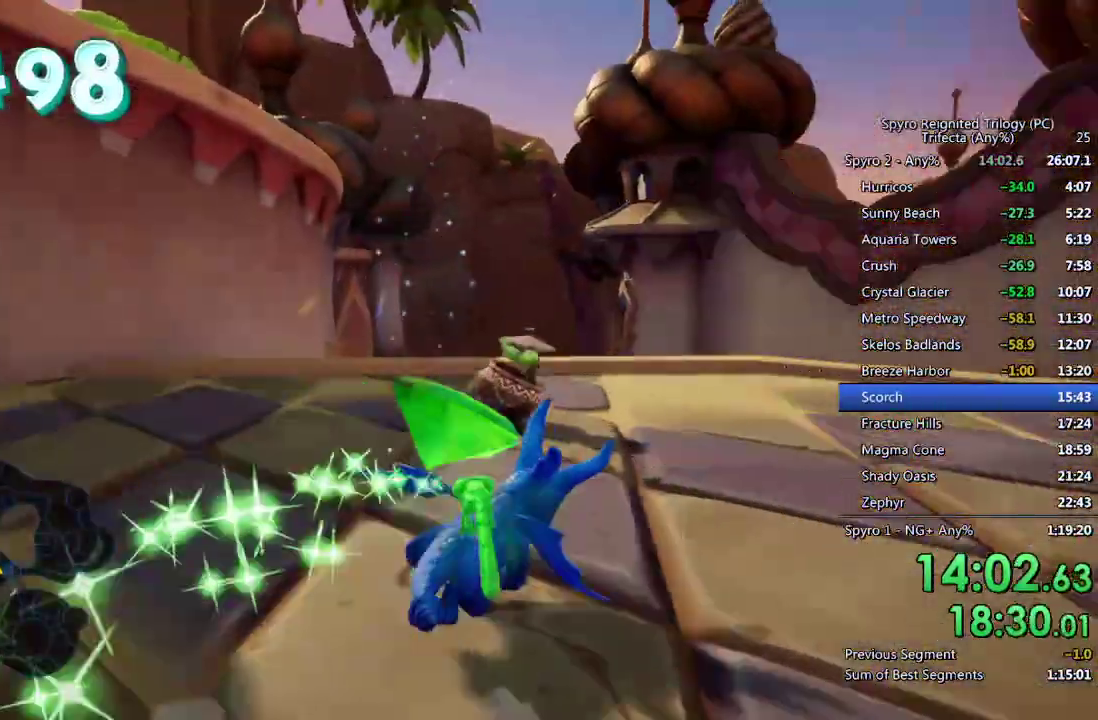
{"buttons": ["SQUARE"], "left_stick": "center", "right_stick": "center", "events": [[17, "left_stick", "right"], [50, "left_stick", "left"], [483, "left_stick", "center"]]}
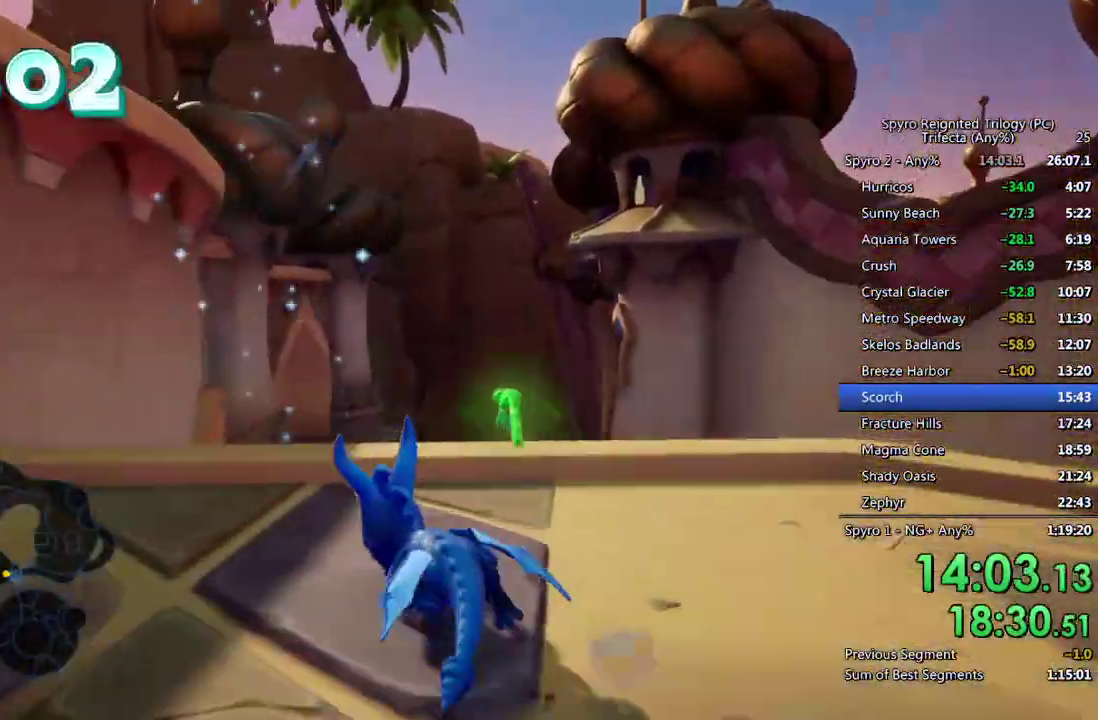
{"buttons": ["CROSS", "SQUARE"], "left_stick": "up", "right_stick": "center", "events": [[117, "left_stick", "right"], [200, "left_stick", "center"], [367, "left_stick", "up"], [400, "CROSS", "down"]]}
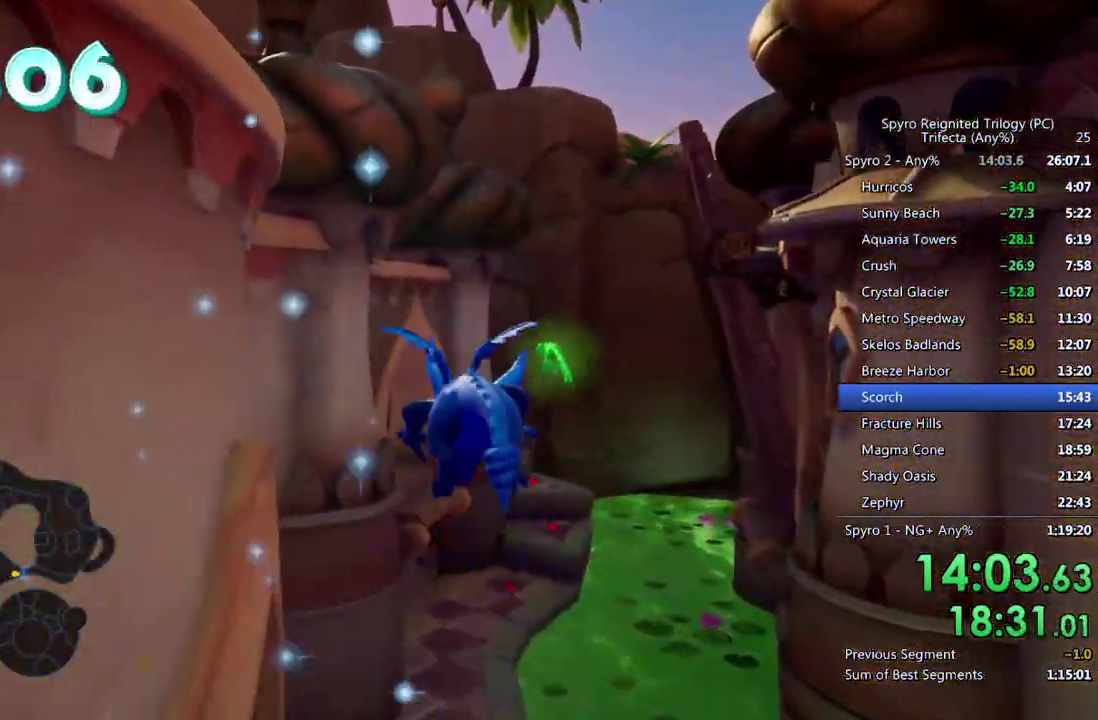
{"buttons": ["CROSS"], "left_stick": "up", "right_stick": "center", "events": [[417, "SQUARE", "up"]]}
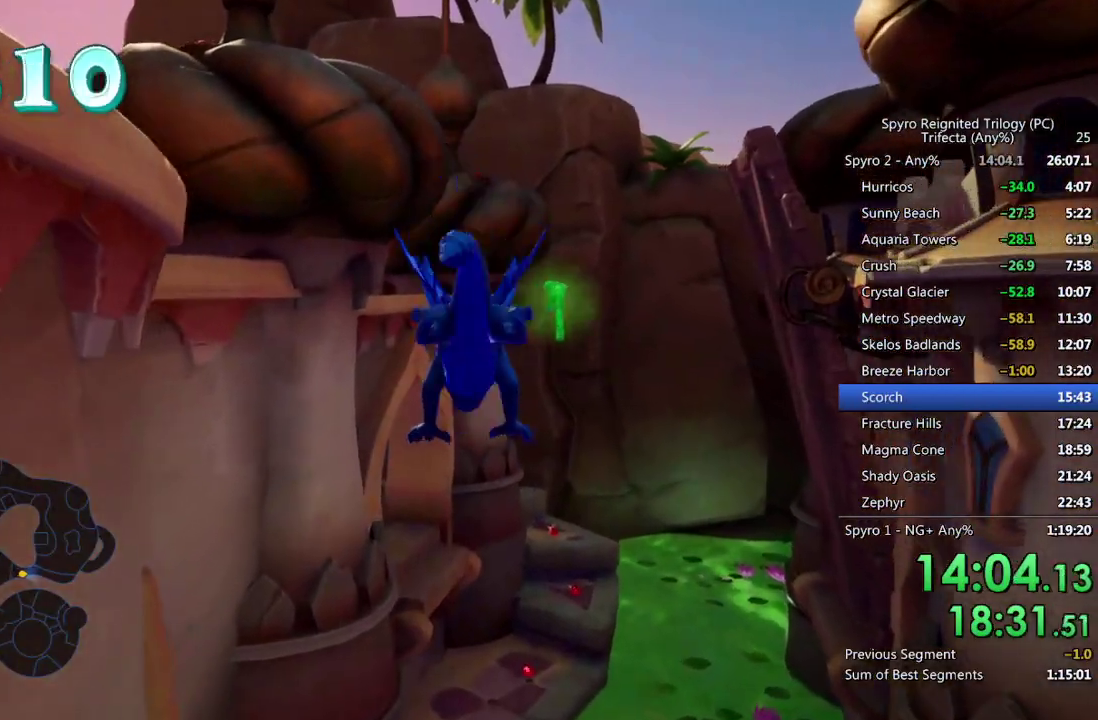
{"buttons": [], "left_stick": "up", "right_stick": "down-left", "events": [[83, "CROSS", "up"], [283, "right_stick", "down-left"]]}
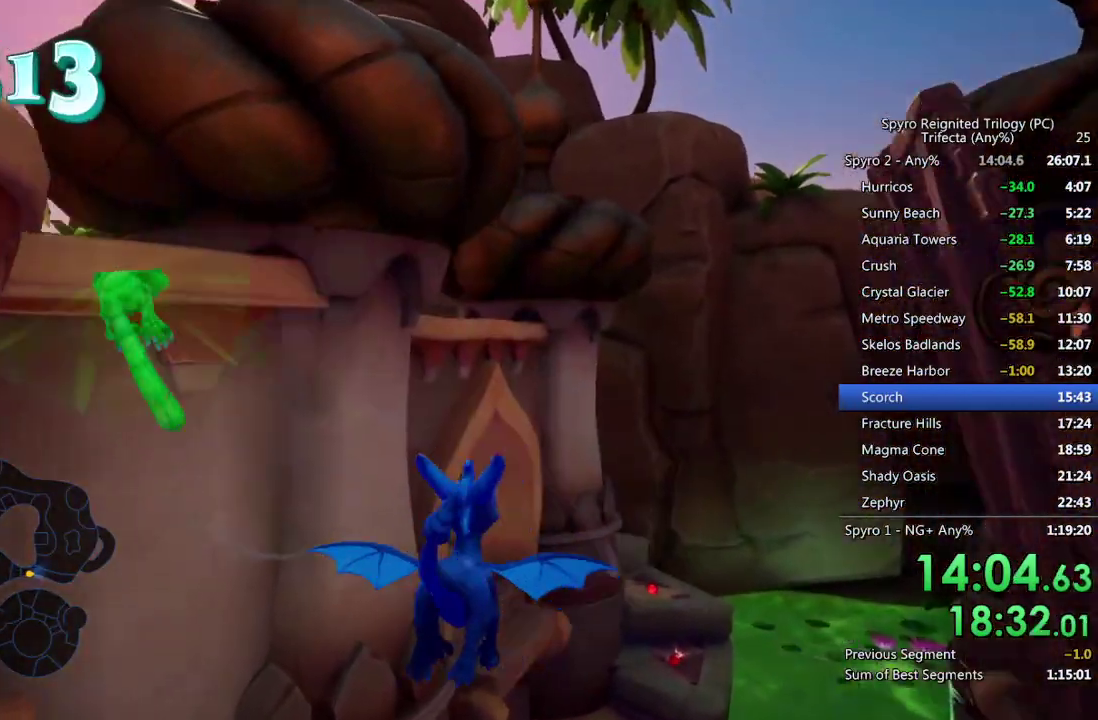
{"buttons": [], "left_stick": "up", "right_stick": "down-left", "events": [[17, "right_stick", "center"], [217, "right_stick", "down-left"]]}
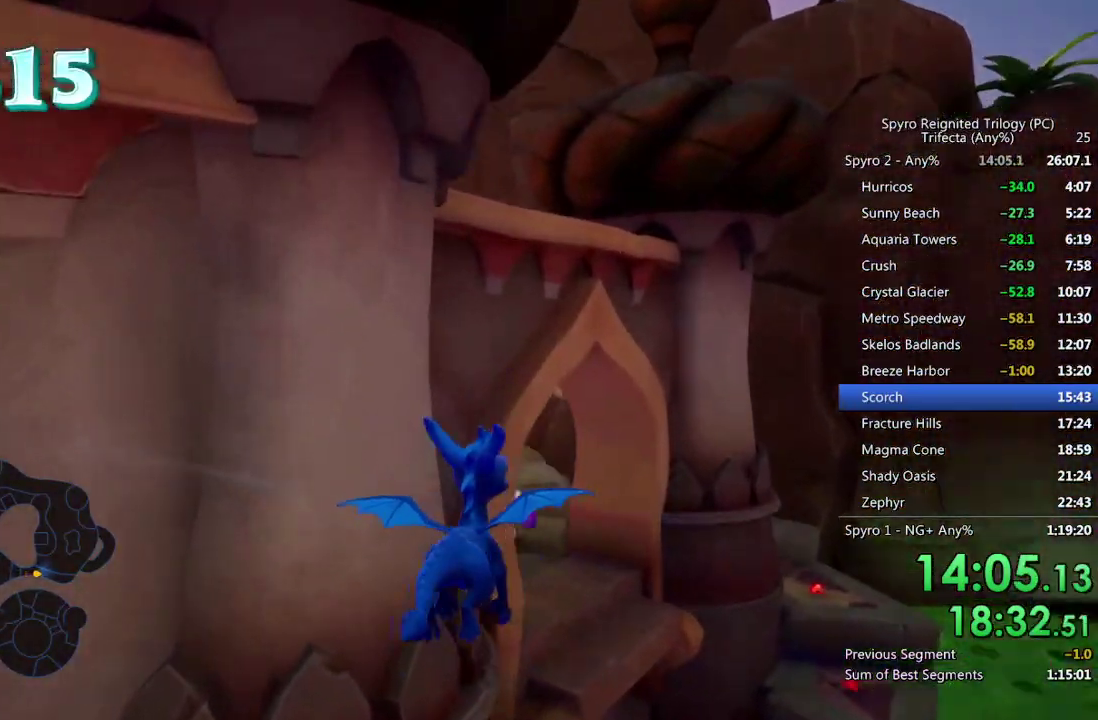
{"buttons": [], "left_stick": "up-left", "right_stick": "down-left", "events": [[100, "left_stick", "up-right"], [267, "left_stick", "up"], [467, "left_stick", "up-left"]]}
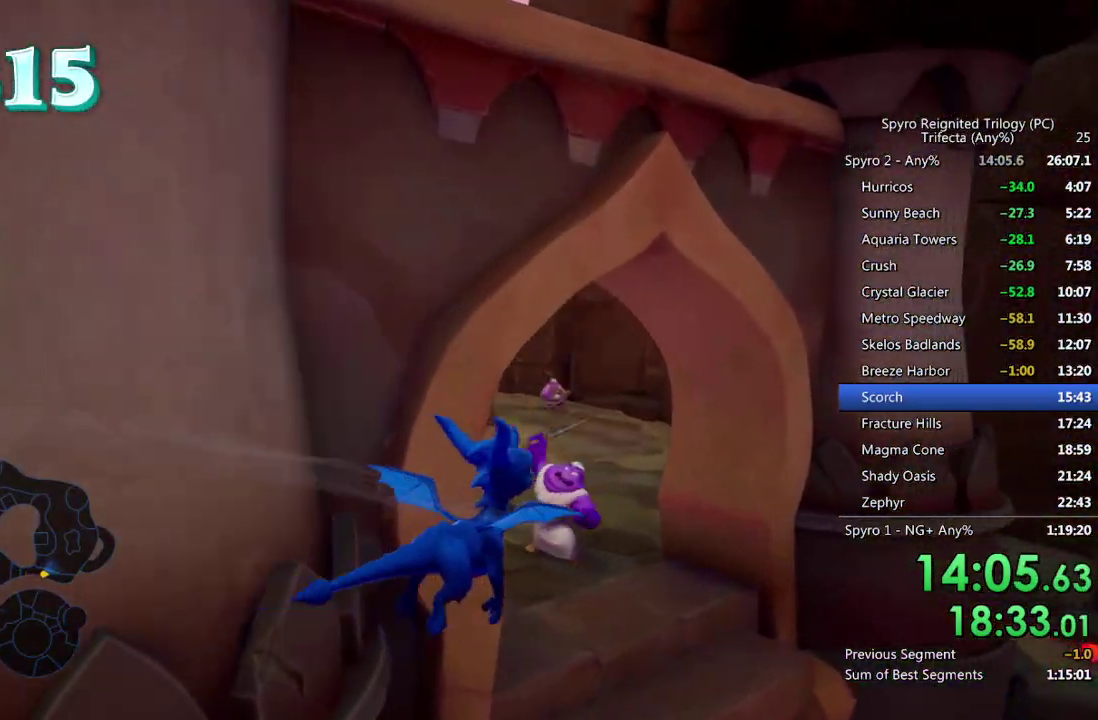
{"buttons": [], "left_stick": "up-left", "right_stick": "center", "events": [[83, "left_stick", "up"], [183, "left_stick", "up-left"], [200, "right_stick", "left"], [250, "right_stick", "center"], [383, "CIRCLE", "down"], [483, "CIRCLE", "up"]]}
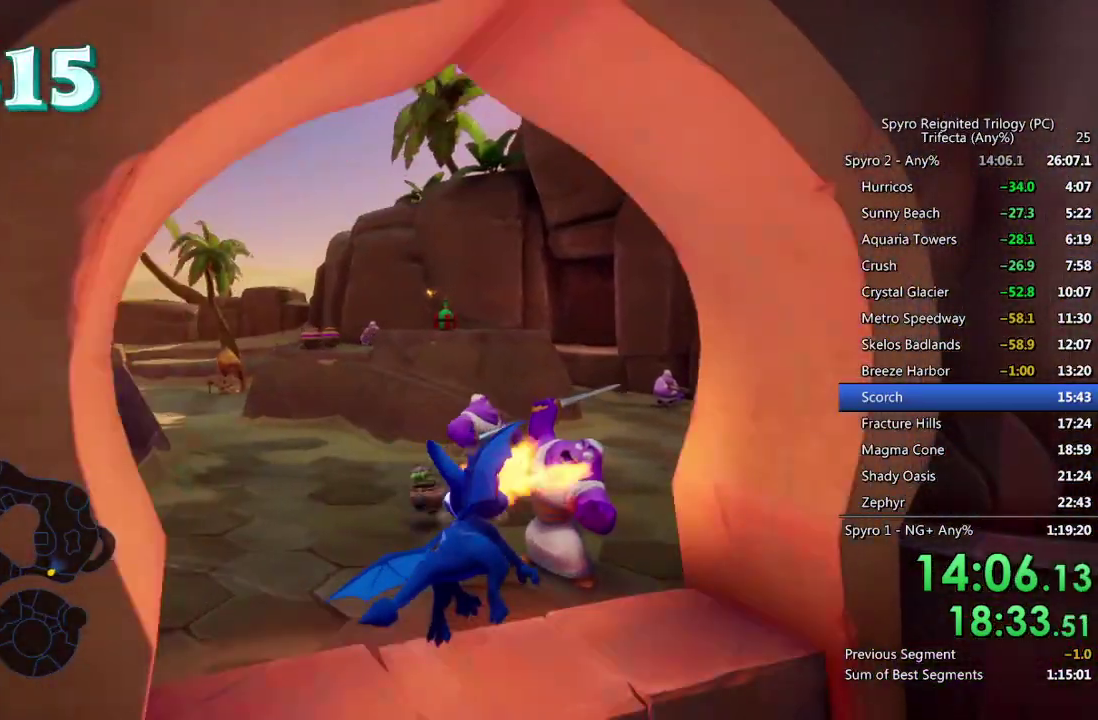
{"buttons": ["SQUARE"], "left_stick": "up-right", "right_stick": "center", "events": [[83, "SQUARE", "down"], [350, "left_stick", "up"], [400, "left_stick", "up-right"]]}
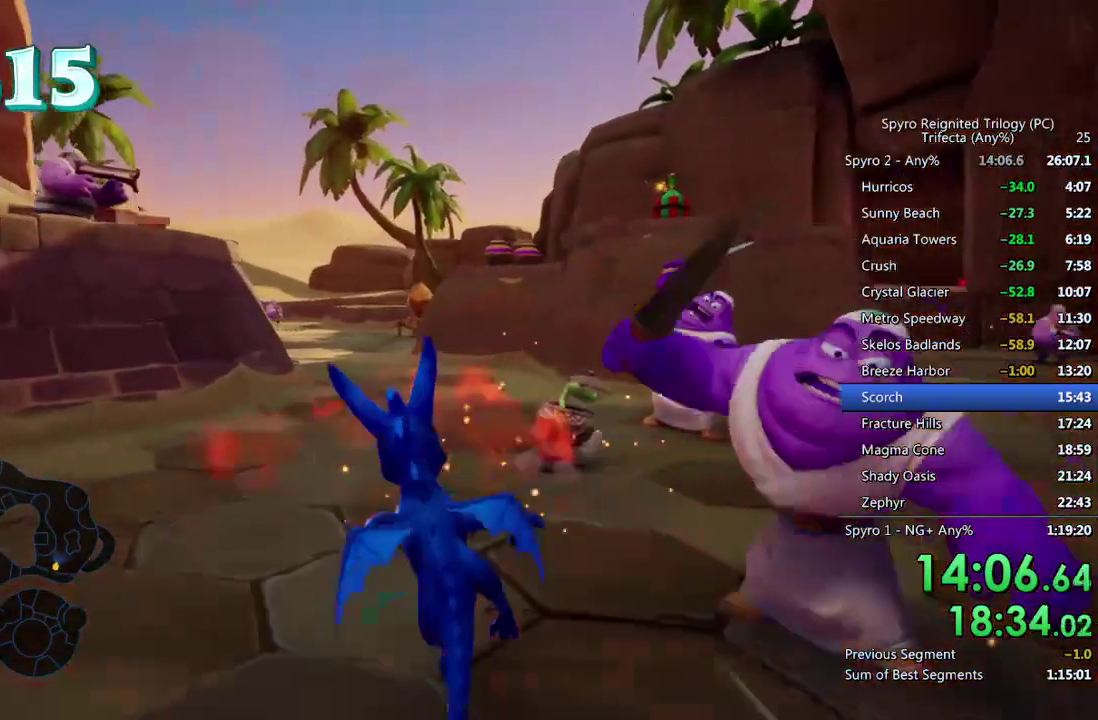
{"buttons": [], "left_stick": "center", "right_stick": "left", "events": [[333, "left_stick", "right"], [417, "SQUARE", "up"], [450, "right_stick", "left"], [467, "left_stick", "center"]]}